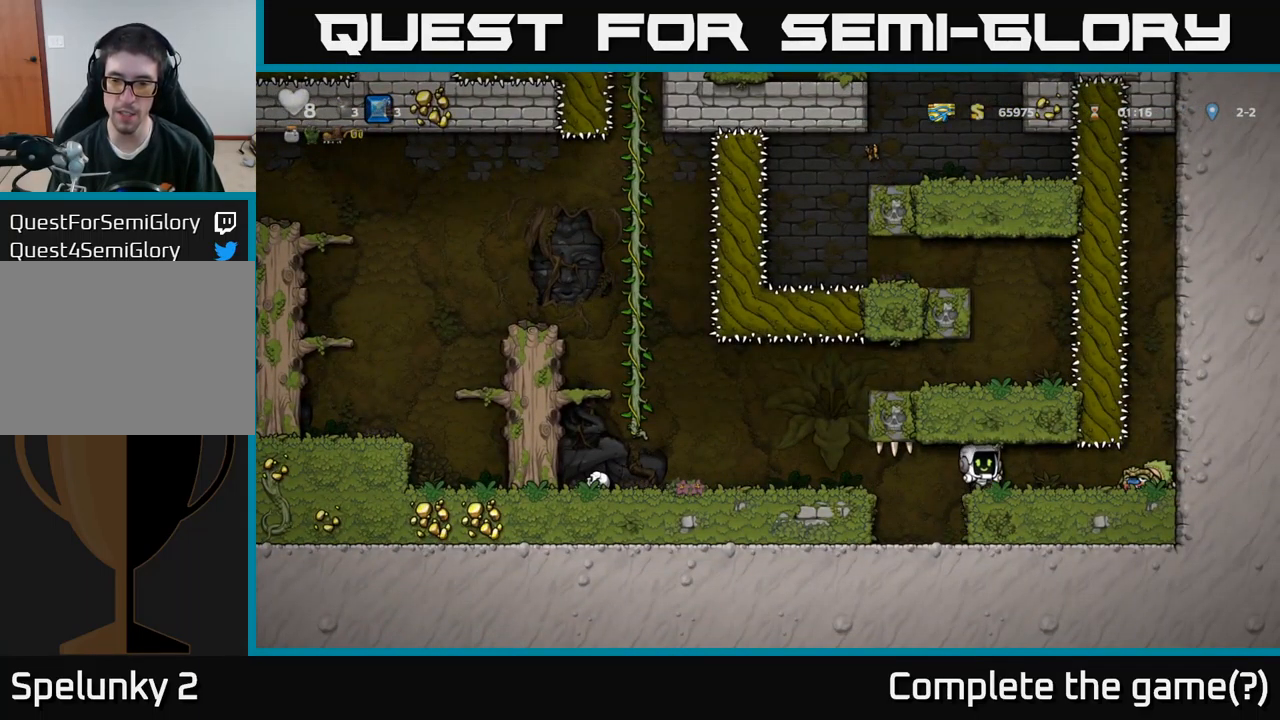
Gameplay with a controller (Xbox layout); each line is a JSON object with the inputs held at the frame after it. "events" lists button and stick changes between this image and that frame as [ms after this image, input, new state], when the widget could be followed in between.
{"buttons": ["DPAD_LEFT"], "left_stick": "center", "right_stick": "center", "events": [[117, "DPAD_DOWN", "down"], [200, "X", "down"], [300, "X", "up"], [317, "DPAD_DOWN", "up"], [450, "DPAD_LEFT", "down"]]}
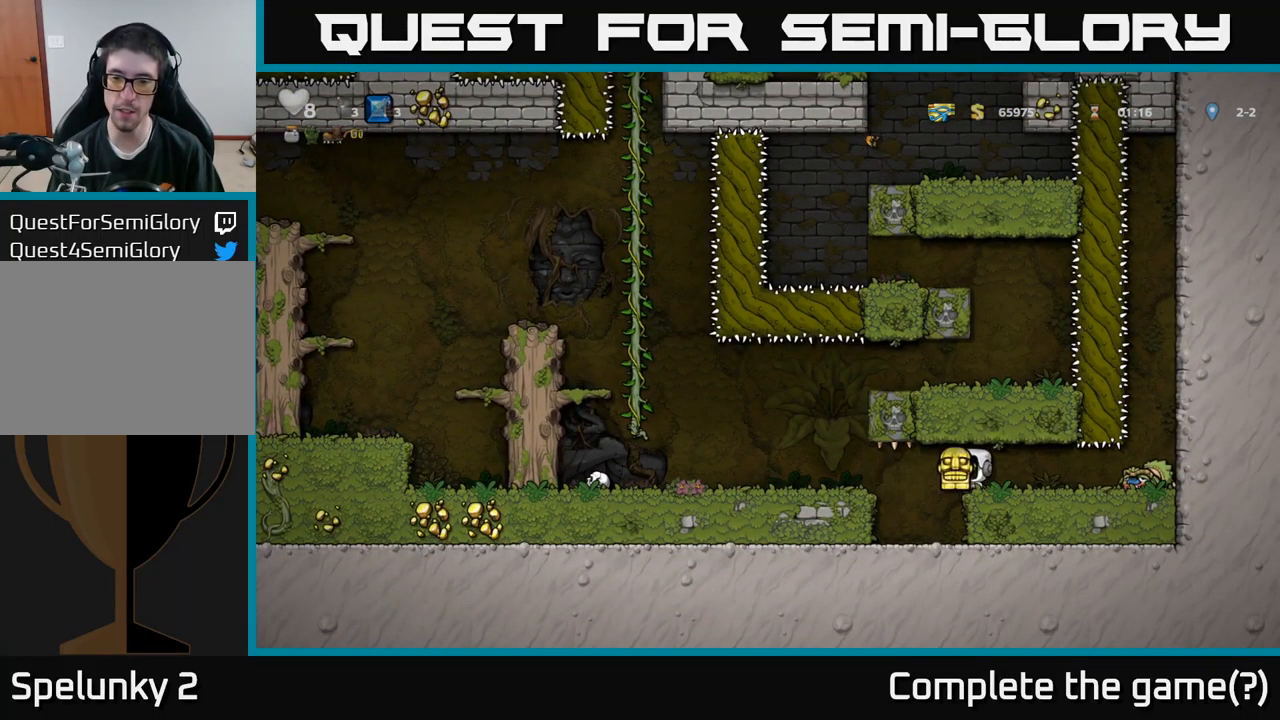
{"buttons": ["DPAD_LEFT"], "left_stick": "center", "right_stick": "center", "events": [[317, "A", "down"], [417, "A", "up"]]}
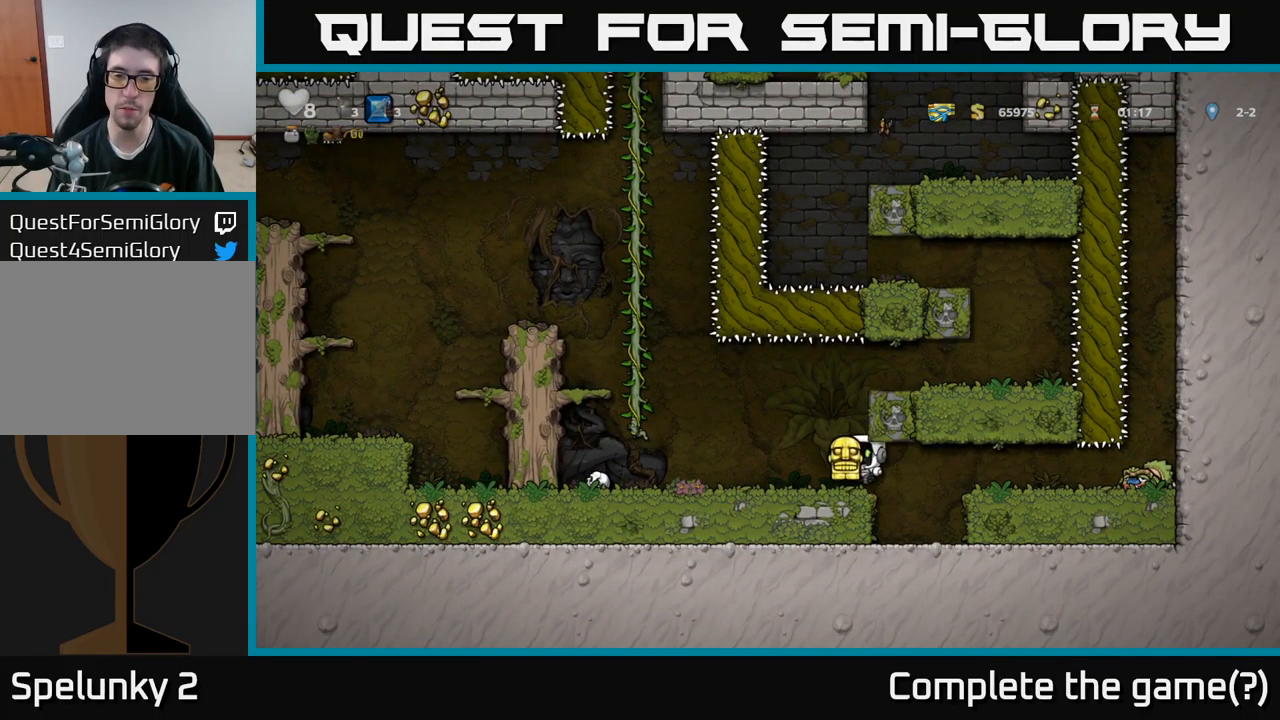
{"buttons": ["DPAD_UP"], "left_stick": "center", "right_stick": "center", "events": [[251, "A", "down"], [417, "DPAD_UP", "down"], [434, "A", "up"], [451, "DPAD_LEFT", "up"]]}
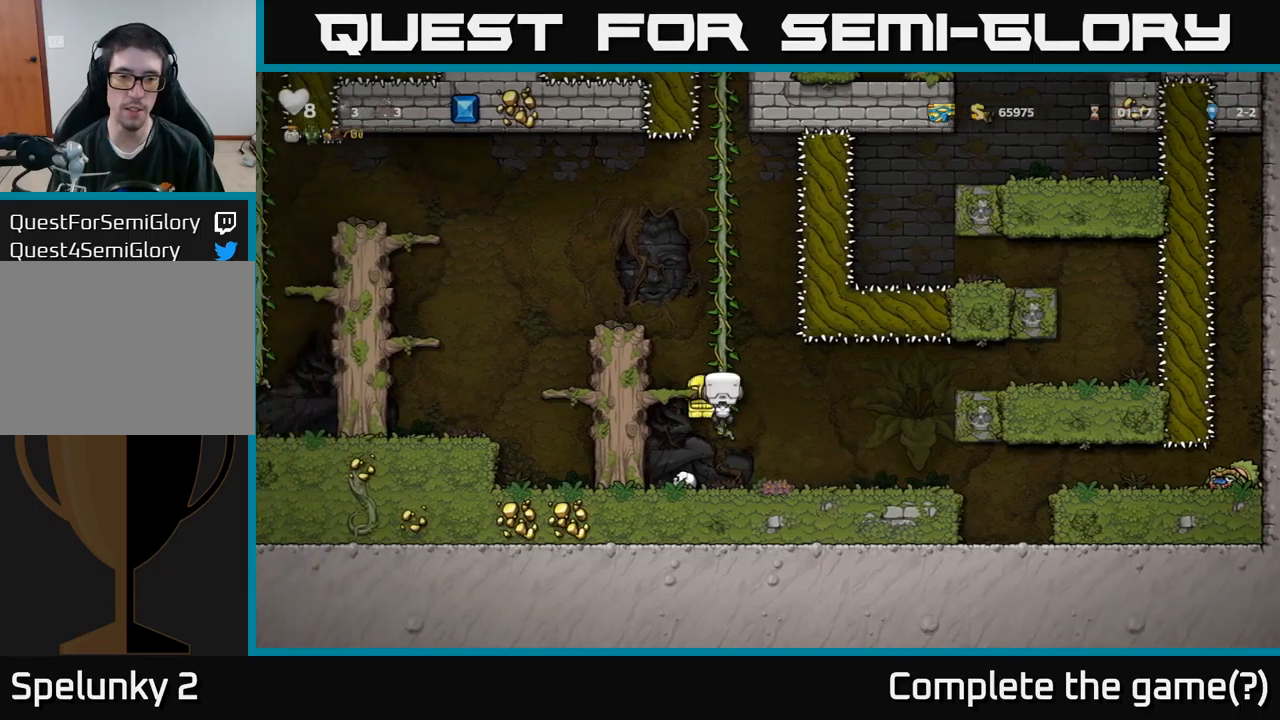
{"buttons": ["DPAD_LEFT"], "left_stick": "center", "right_stick": "center", "events": [[333, "A", "down"], [367, "DPAD_LEFT", "down"], [383, "DPAD_UP", "up"], [433, "A", "up"]]}
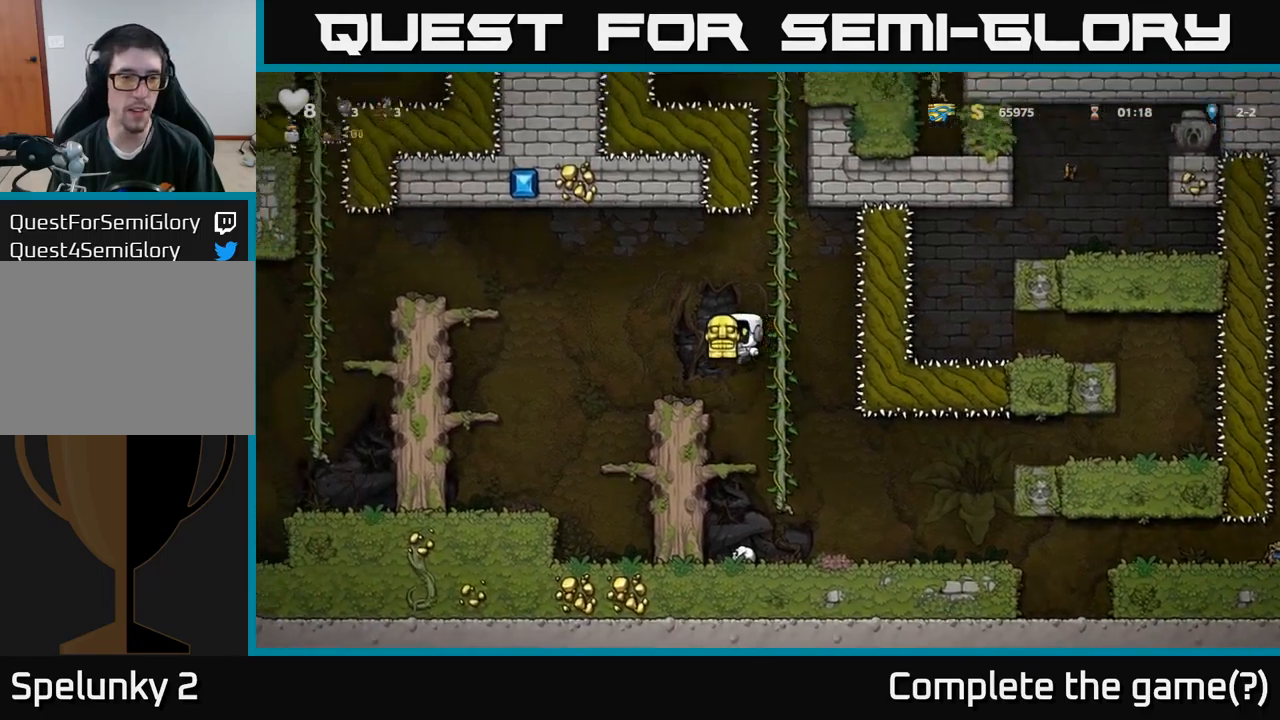
{"buttons": ["A", "DPAD_LEFT"], "left_stick": "center", "right_stick": "center", "events": [[33, "DPAD_LEFT", "up"], [200, "DPAD_LEFT", "down"], [383, "A", "down"]]}
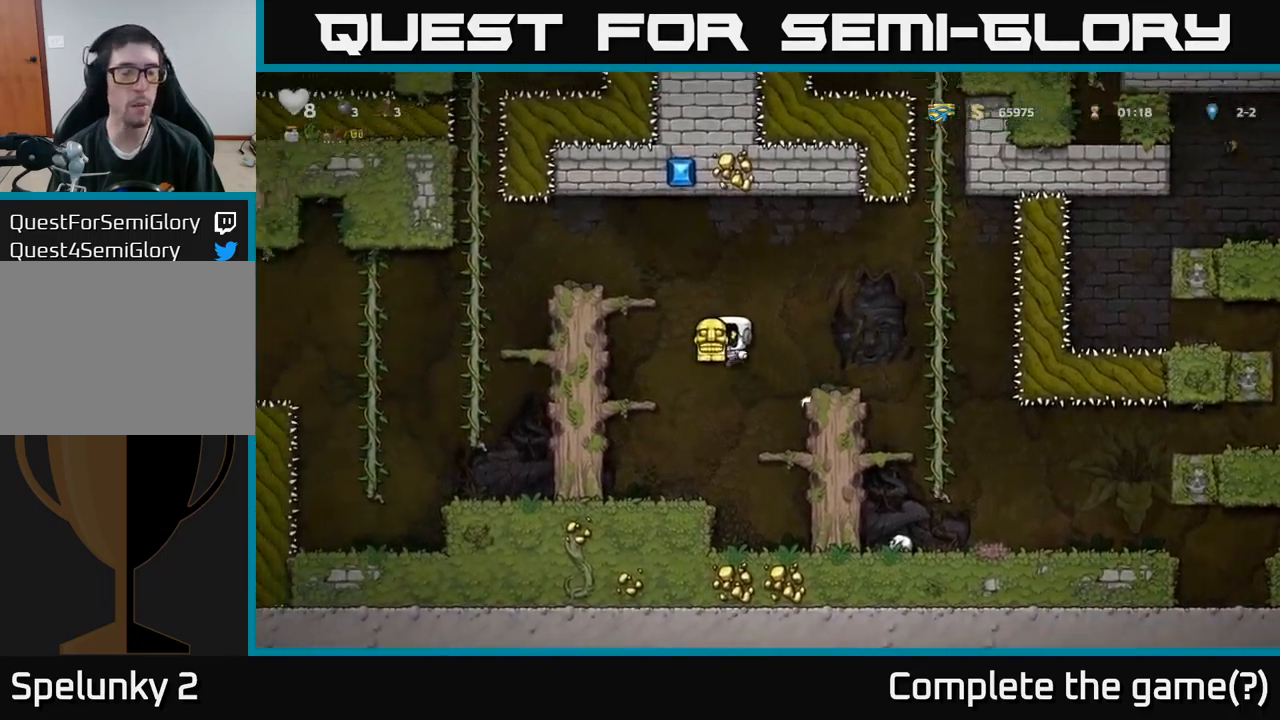
{"buttons": ["DPAD_LEFT"], "left_stick": "center", "right_stick": "center", "events": [[67, "A", "up"], [300, "A", "down"], [450, "A", "up"]]}
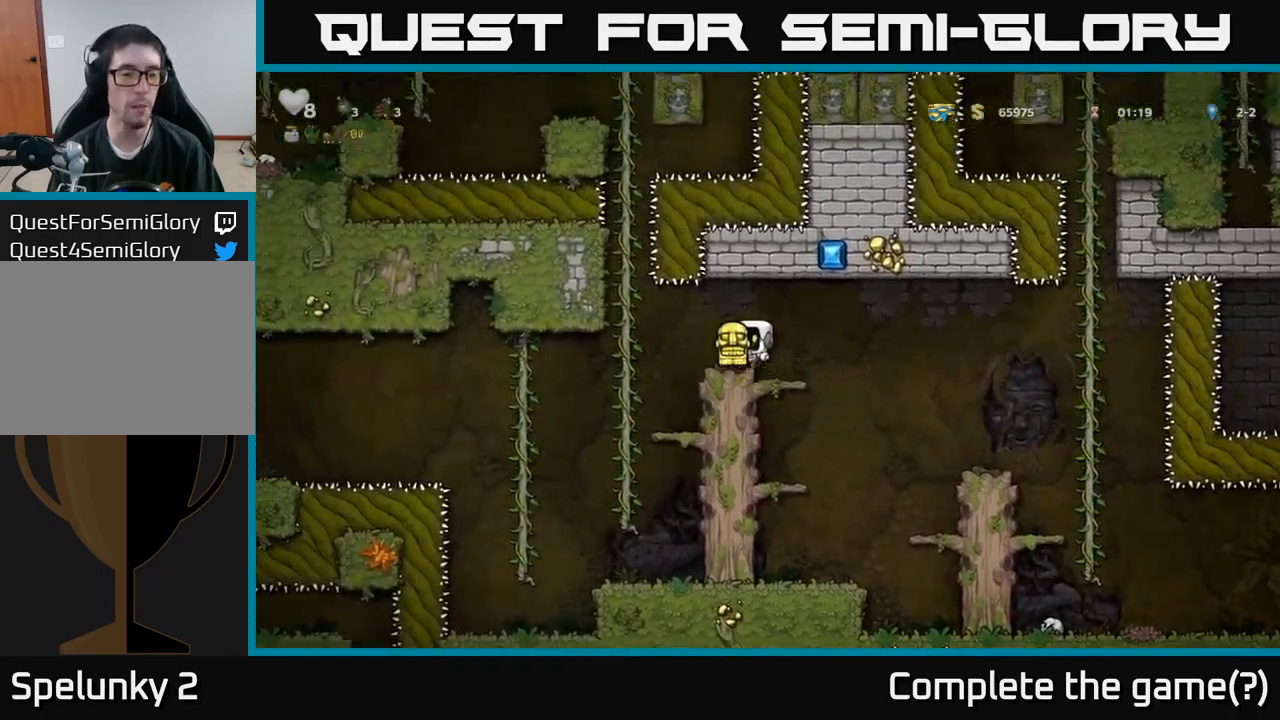
{"buttons": ["DPAD_DOWN"], "left_stick": "center", "right_stick": "center", "events": [[267, "DPAD_UP", "down"], [283, "DPAD_LEFT", "up"], [367, "DPAD_UP", "up"], [400, "DPAD_DOWN", "down"]]}
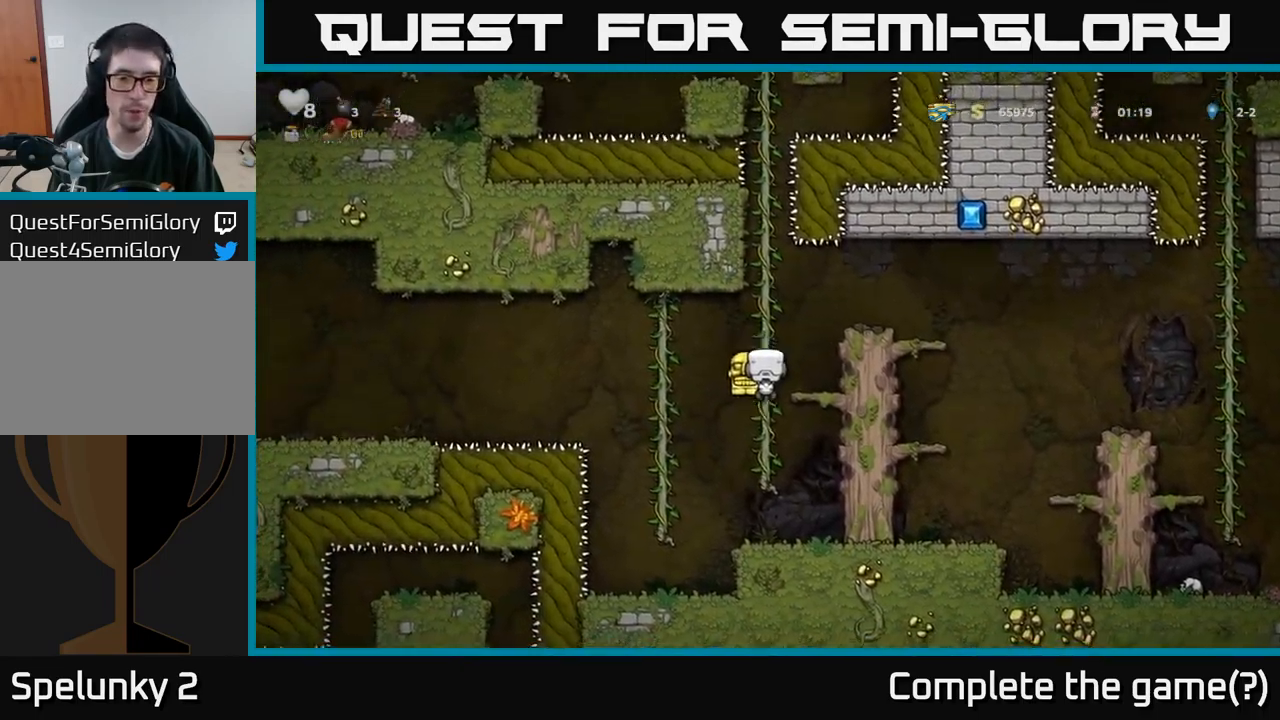
{"buttons": ["DPAD_UP"], "left_stick": "center", "right_stick": "center", "events": [[233, "DPAD_DOWN", "up"], [250, "DPAD_LEFT", "down"], [283, "A", "down"], [450, "A", "up"], [483, "DPAD_LEFT", "up"], [483, "DPAD_UP", "down"]]}
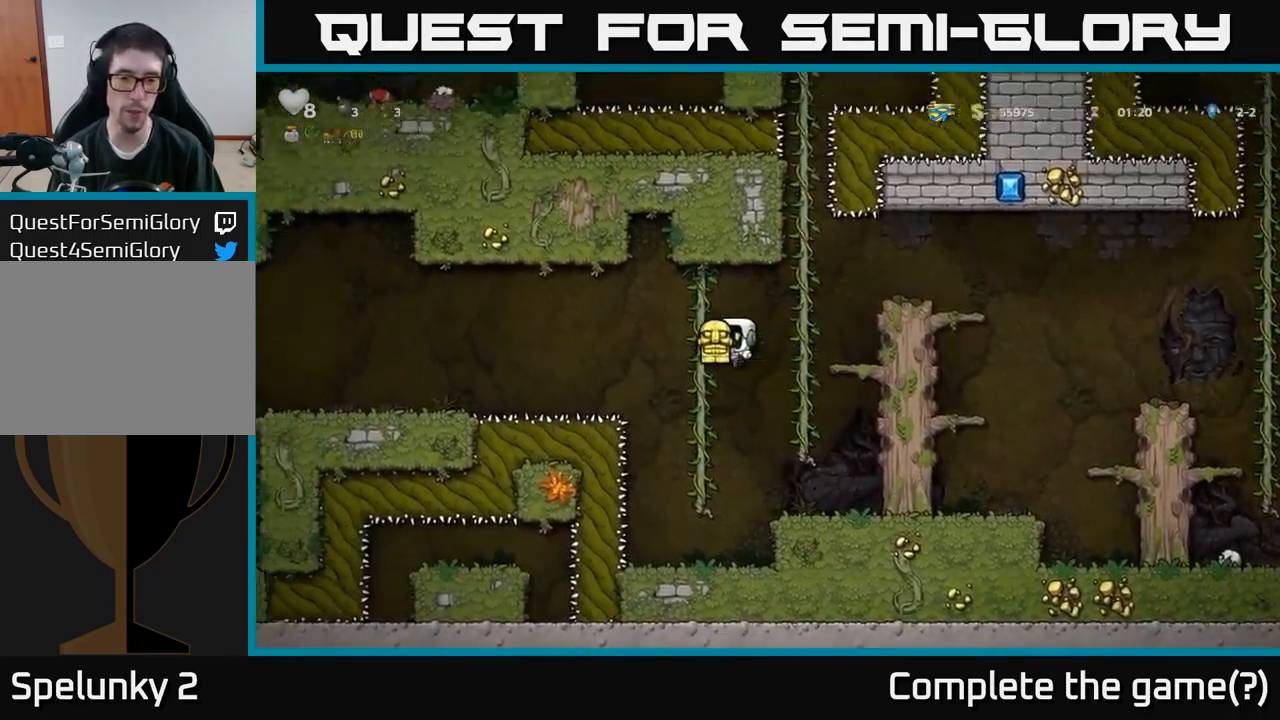
{"buttons": ["DPAD_LEFT"], "left_stick": "center", "right_stick": "center", "events": [[117, "DPAD_UP", "up"], [350, "A", "down"], [367, "DPAD_LEFT", "down"], [467, "A", "up"]]}
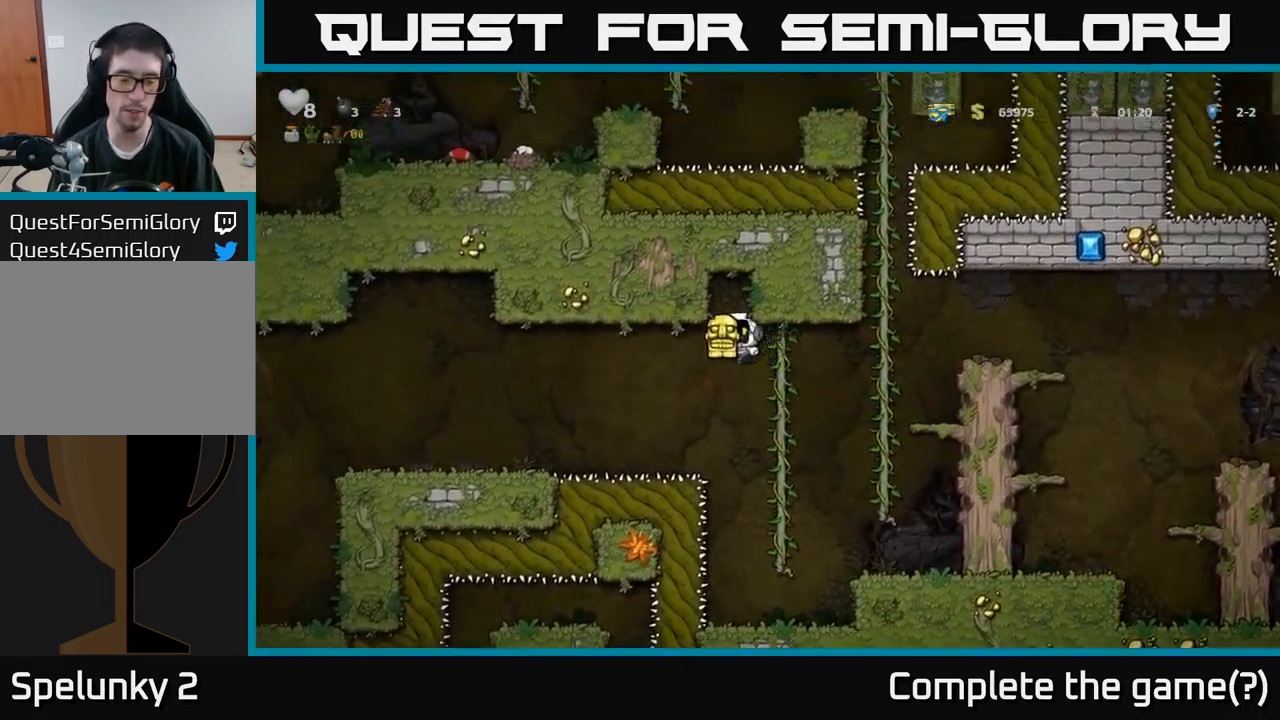
{"buttons": ["DPAD_LEFT"], "left_stick": "center", "right_stick": "center", "events": []}
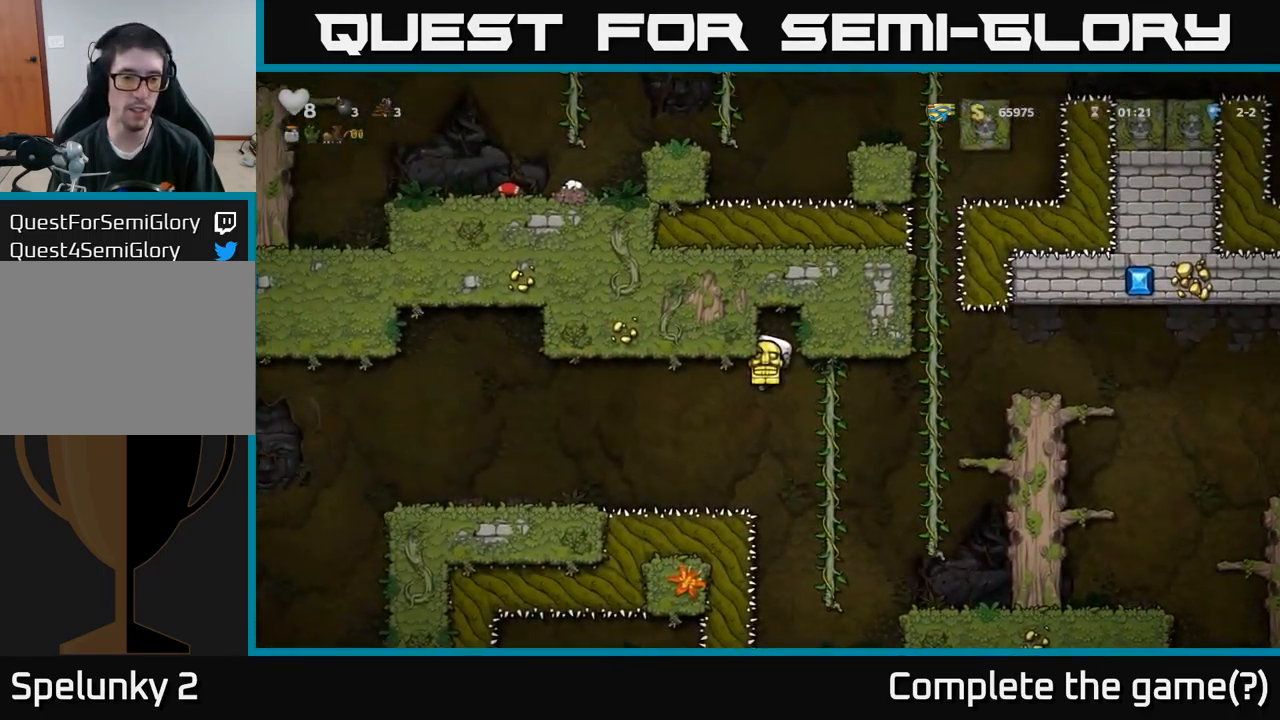
{"buttons": ["DPAD_LEFT"], "left_stick": "center", "right_stick": "center", "events": [[33, "DPAD_LEFT", "up"], [317, "DPAD_LEFT", "down"]]}
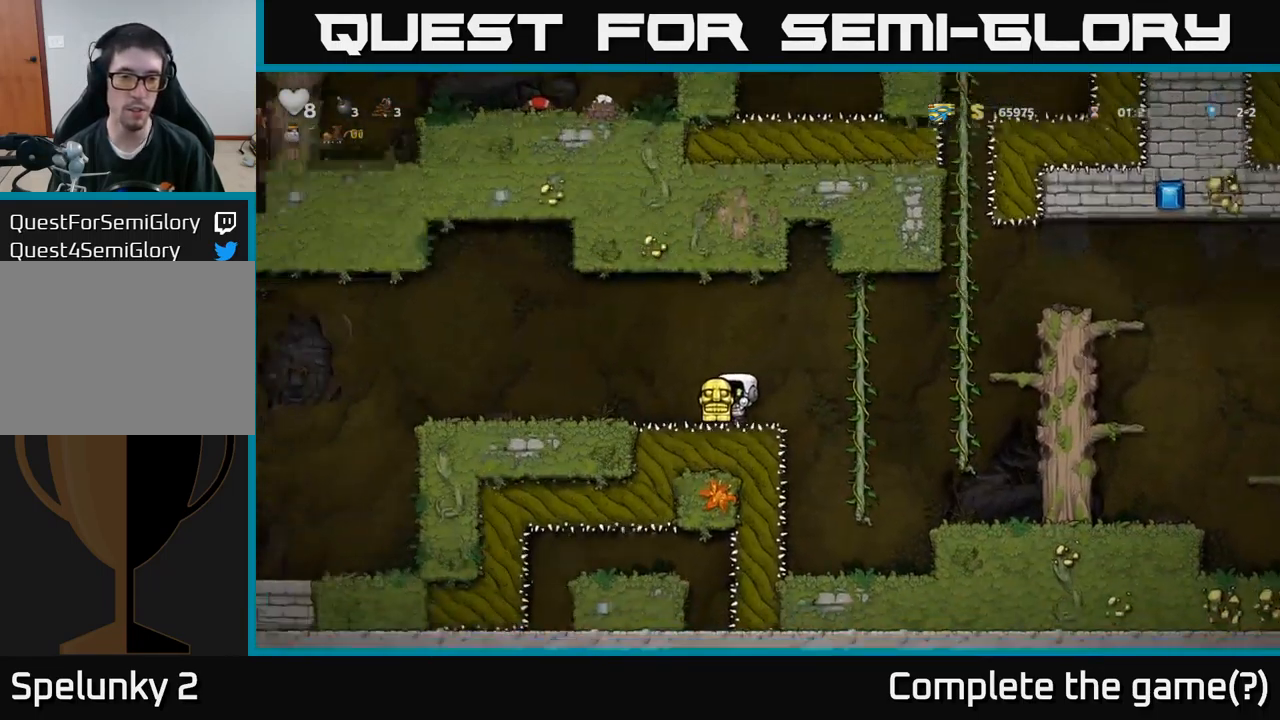
{"buttons": ["DPAD_LEFT"], "left_stick": "center", "right_stick": "center", "events": [[150, "A", "down"], [217, "A", "up"]]}
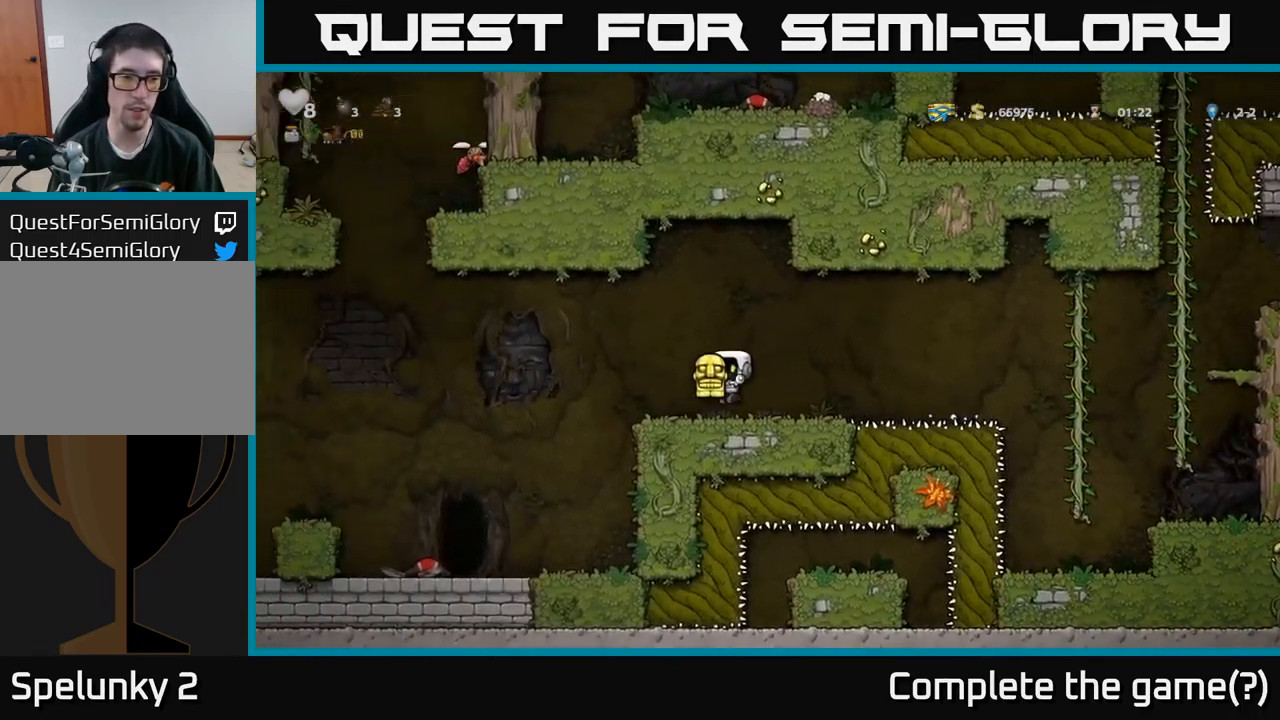
{"buttons": ["DPAD_LEFT"], "left_stick": "center", "right_stick": "center", "events": [[167, "A", "down"], [300, "A", "up"]]}
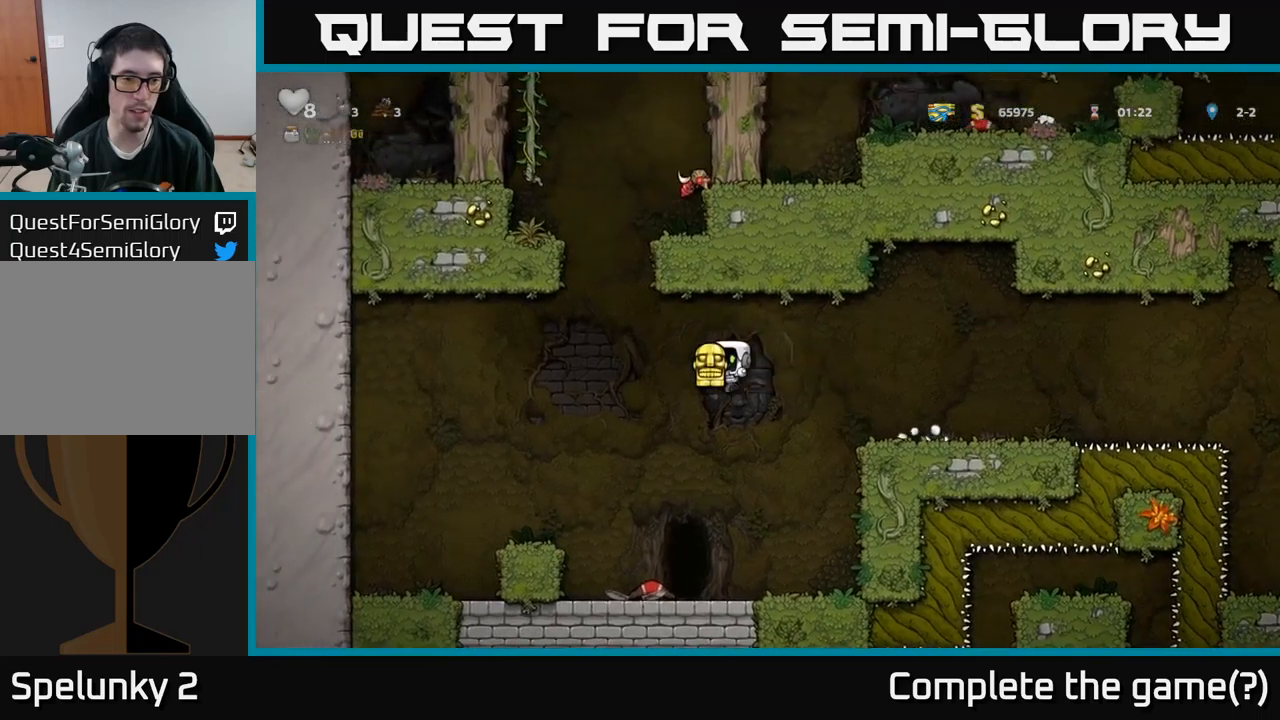
{"buttons": ["DPAD_LEFT"], "left_stick": "center", "right_stick": "center", "events": [[34, "DPAD_LEFT", "up"], [317, "DPAD_RIGHT", "down"], [400, "DPAD_RIGHT", "up"], [450, "DPAD_LEFT", "down"]]}
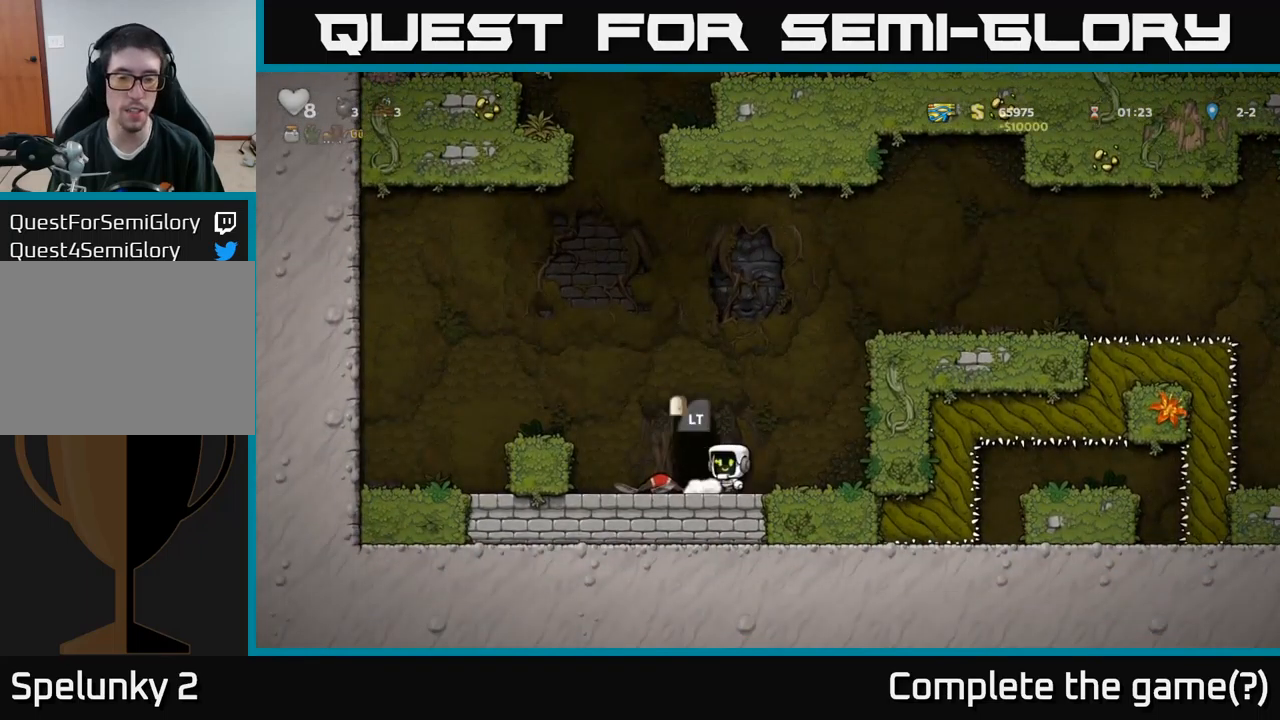
{"buttons": ["DPAD_DOWN"], "left_stick": "center", "right_stick": "center", "events": [[167, "DPAD_LEFT", "up"], [200, "DPAD_RIGHT", "down"], [284, "DPAD_DOWN", "down"], [317, "DPAD_RIGHT", "up"], [367, "DPAD_LEFT", "down"], [384, "X", "down"], [417, "DPAD_LEFT", "up"], [467, "X", "up"]]}
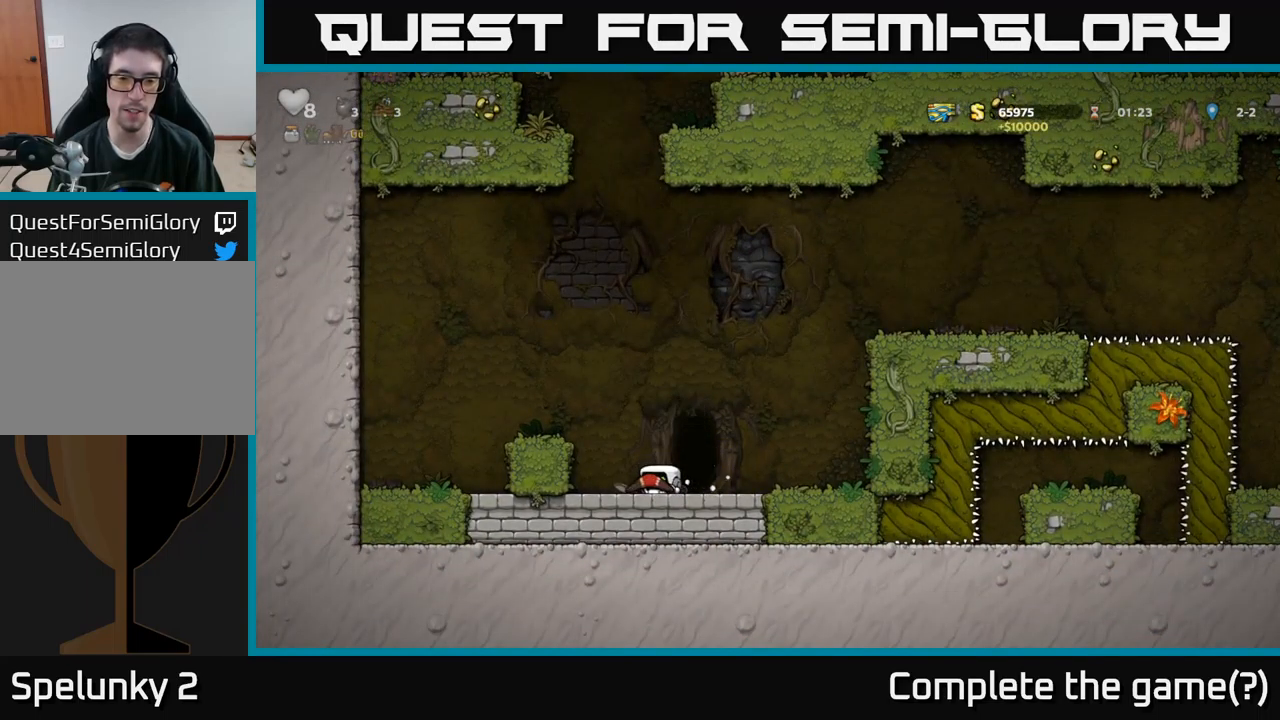
{"buttons": ["DPAD_RIGHT"], "left_stick": "center", "right_stick": "center", "events": [[50, "DPAD_DOWN", "up"], [50, "DPAD_RIGHT", "down"], [267, "A", "down"], [434, "A", "up"]]}
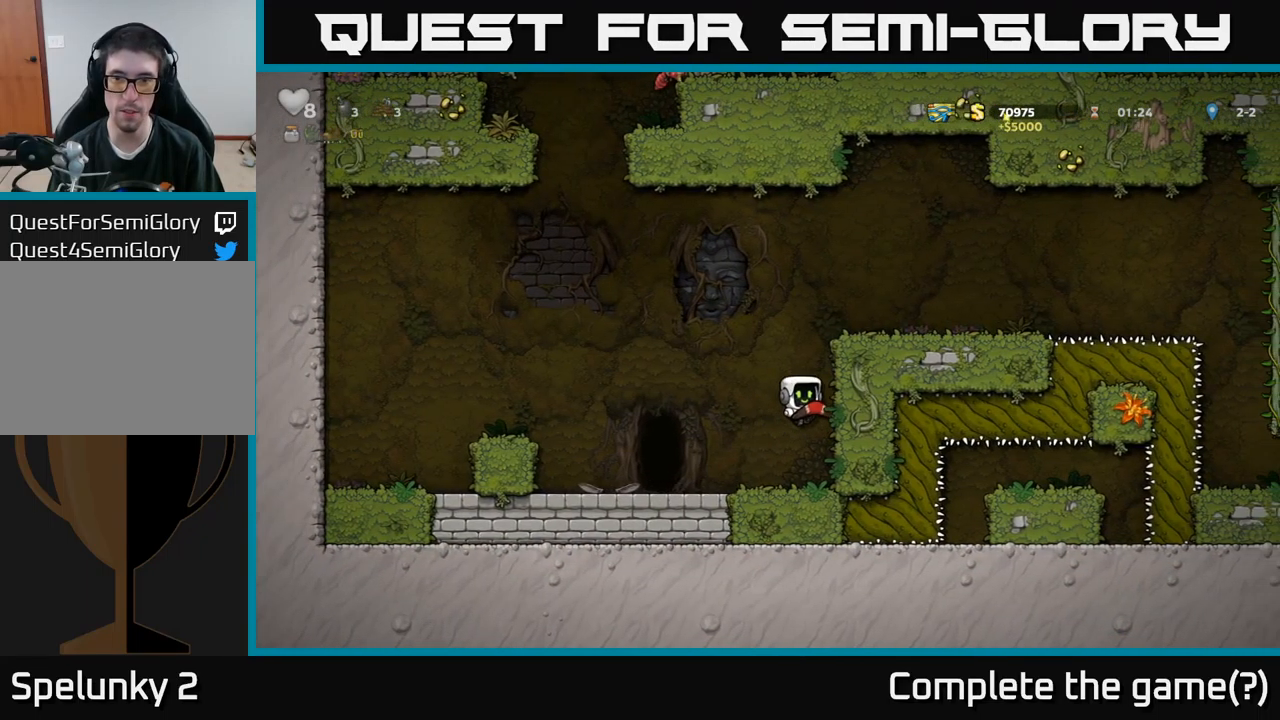
{"buttons": ["A", "DPAD_RIGHT"], "left_stick": "center", "right_stick": "center", "events": [[100, "A", "down"], [217, "A", "up"], [384, "A", "down"]]}
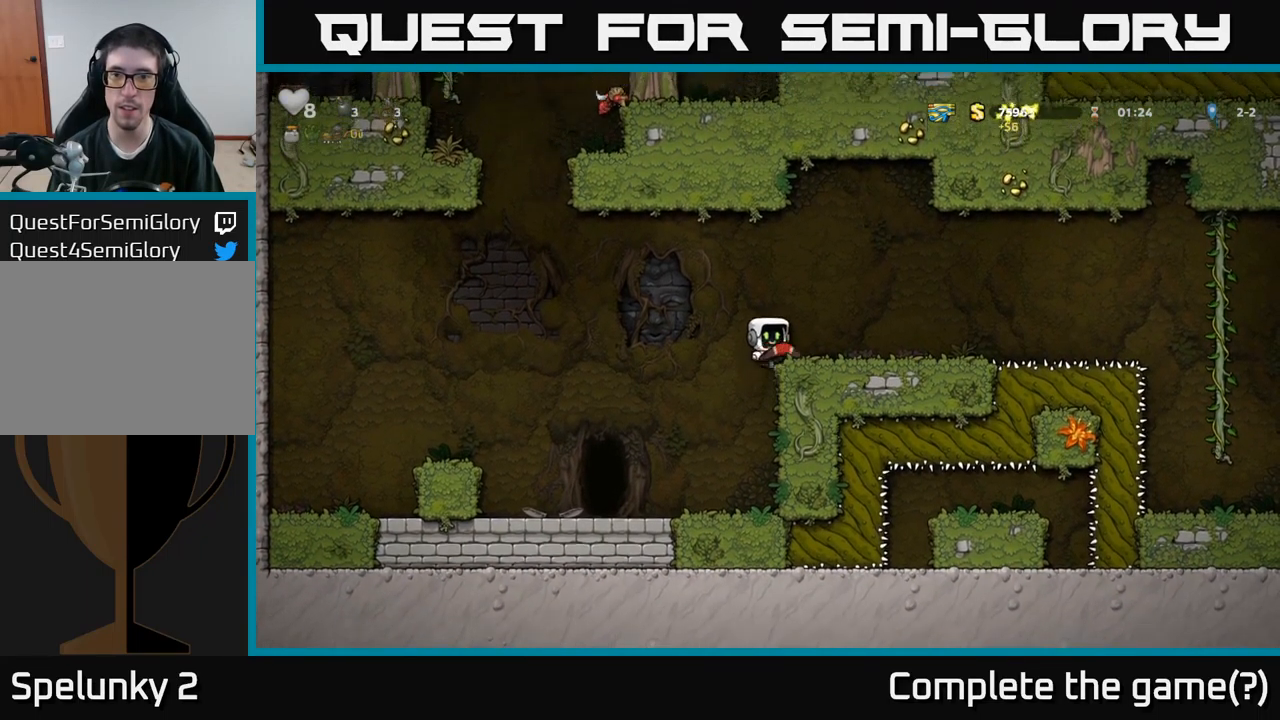
{"buttons": ["DPAD_RIGHT"], "left_stick": "center", "right_stick": "center", "events": [[17, "A", "up"]]}
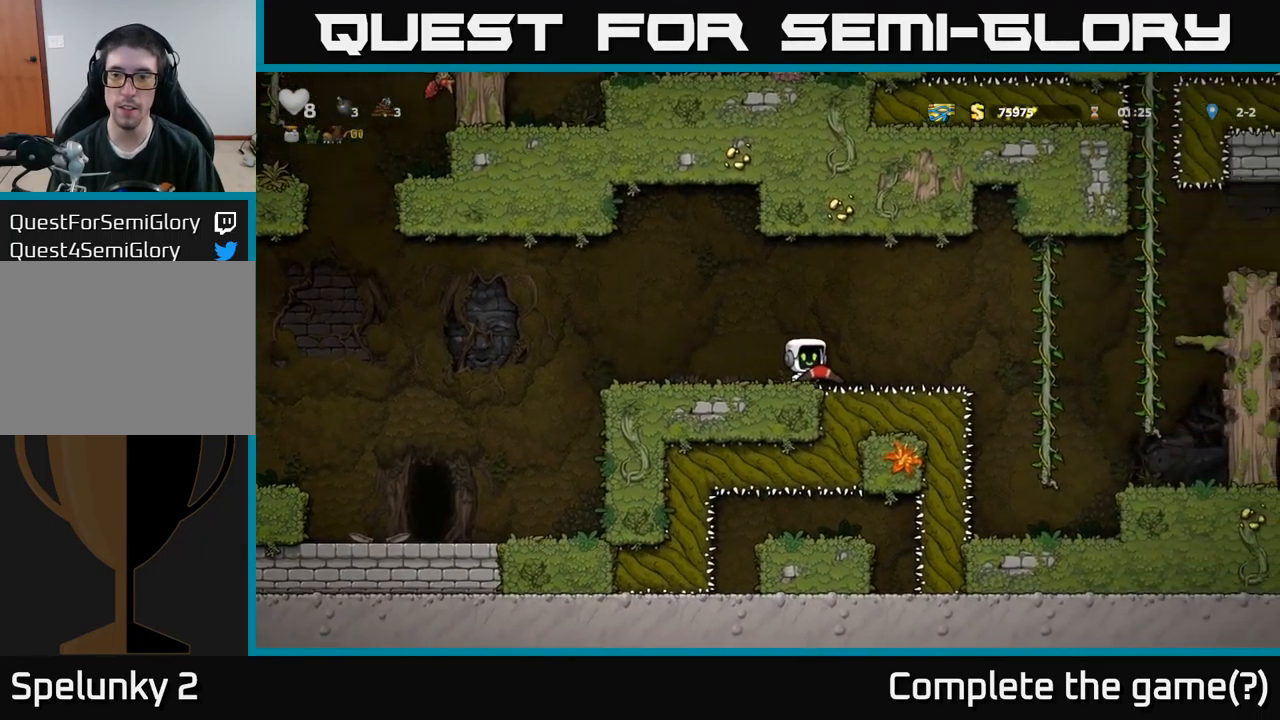
{"buttons": ["DPAD_UP"], "left_stick": "center", "right_stick": "center", "events": [[234, "A", "down"], [334, "A", "up"], [467, "DPAD_RIGHT", "up"], [467, "DPAD_UP", "down"]]}
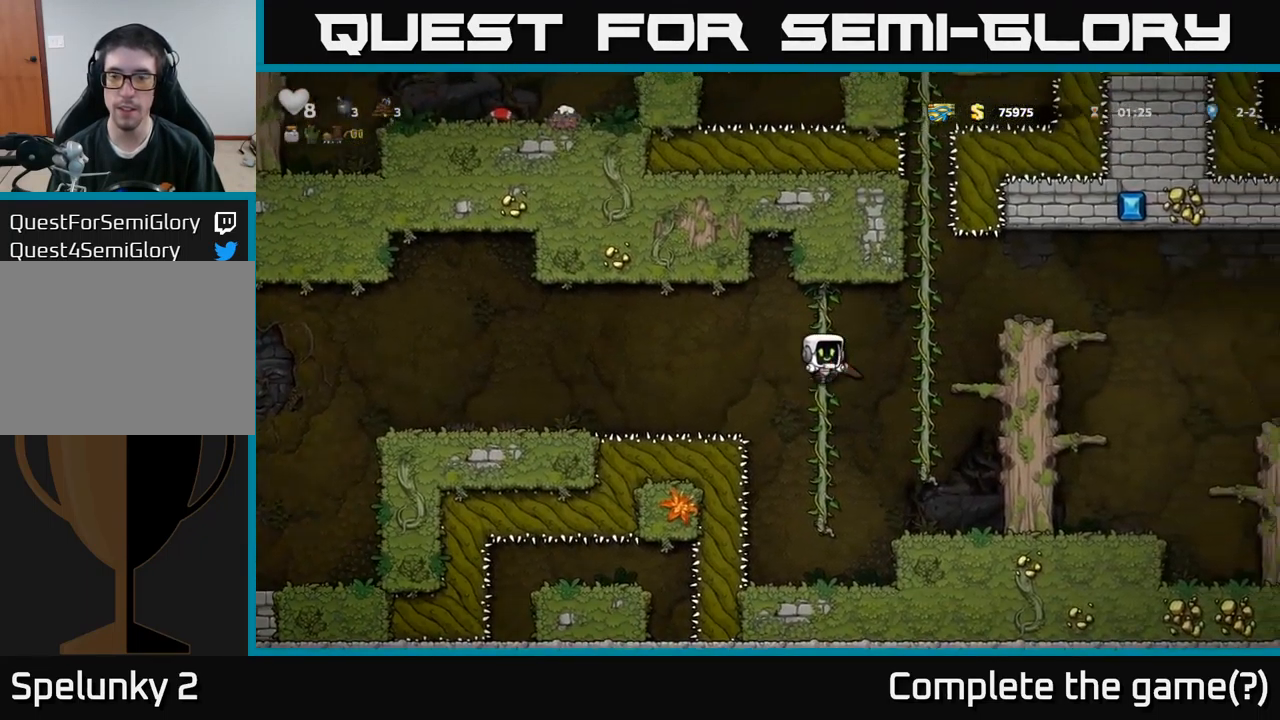
{"buttons": ["DPAD_UP"], "left_stick": "center", "right_stick": "center", "events": [[84, "DPAD_UP", "up"], [100, "DPAD_RIGHT", "down"], [184, "A", "down"], [284, "A", "up"], [434, "DPAD_RIGHT", "up"], [467, "DPAD_UP", "down"]]}
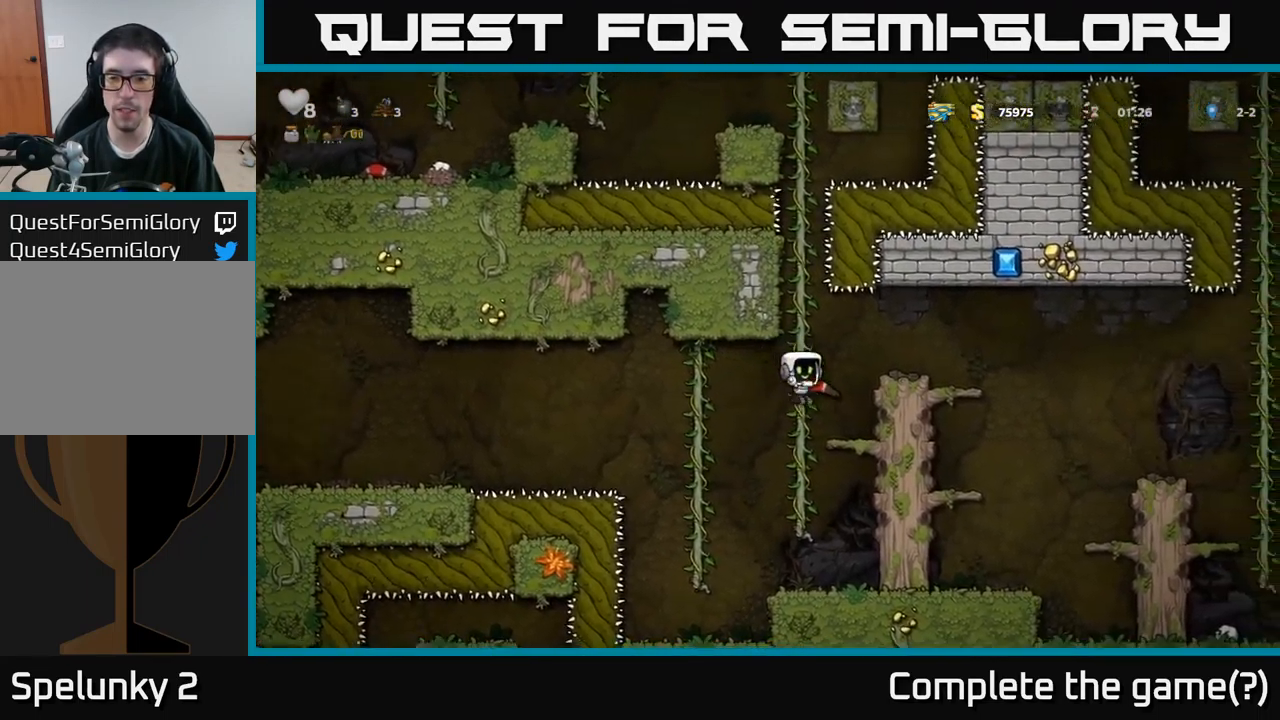
{"buttons": ["DPAD_UP"], "left_stick": "center", "right_stick": "center", "events": []}
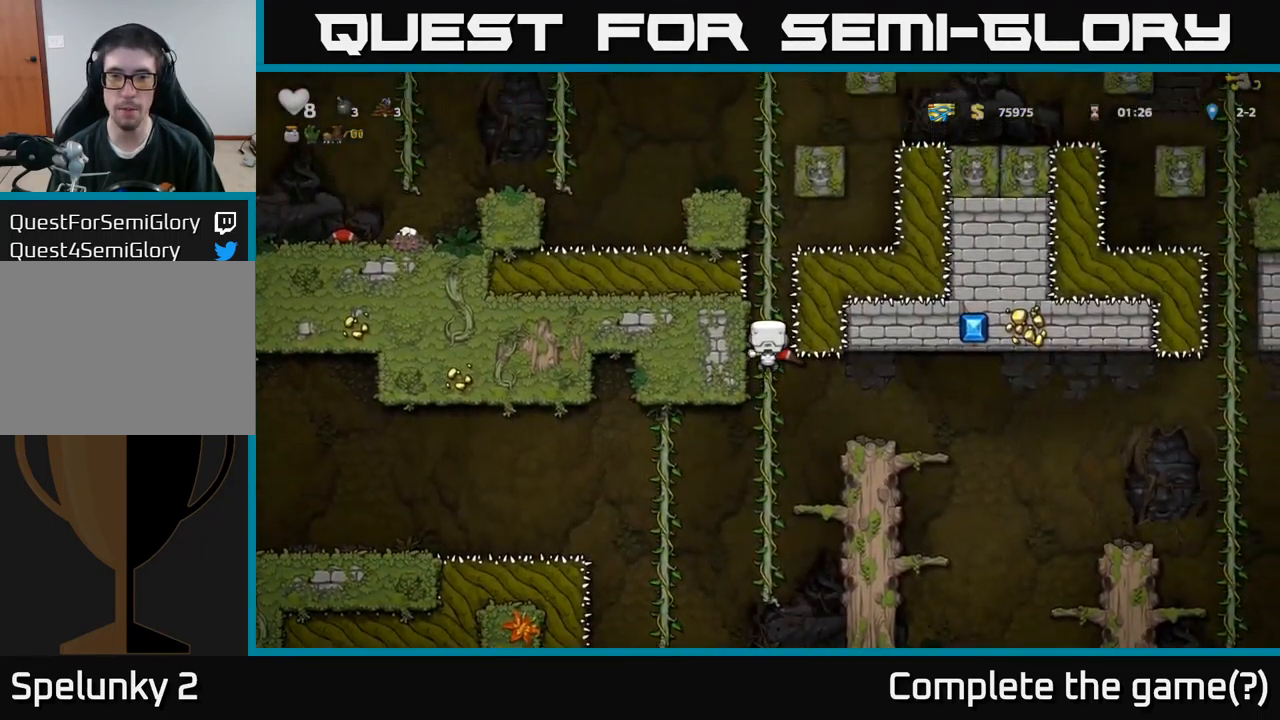
{"buttons": ["DPAD_UP"], "left_stick": "center", "right_stick": "center", "events": []}
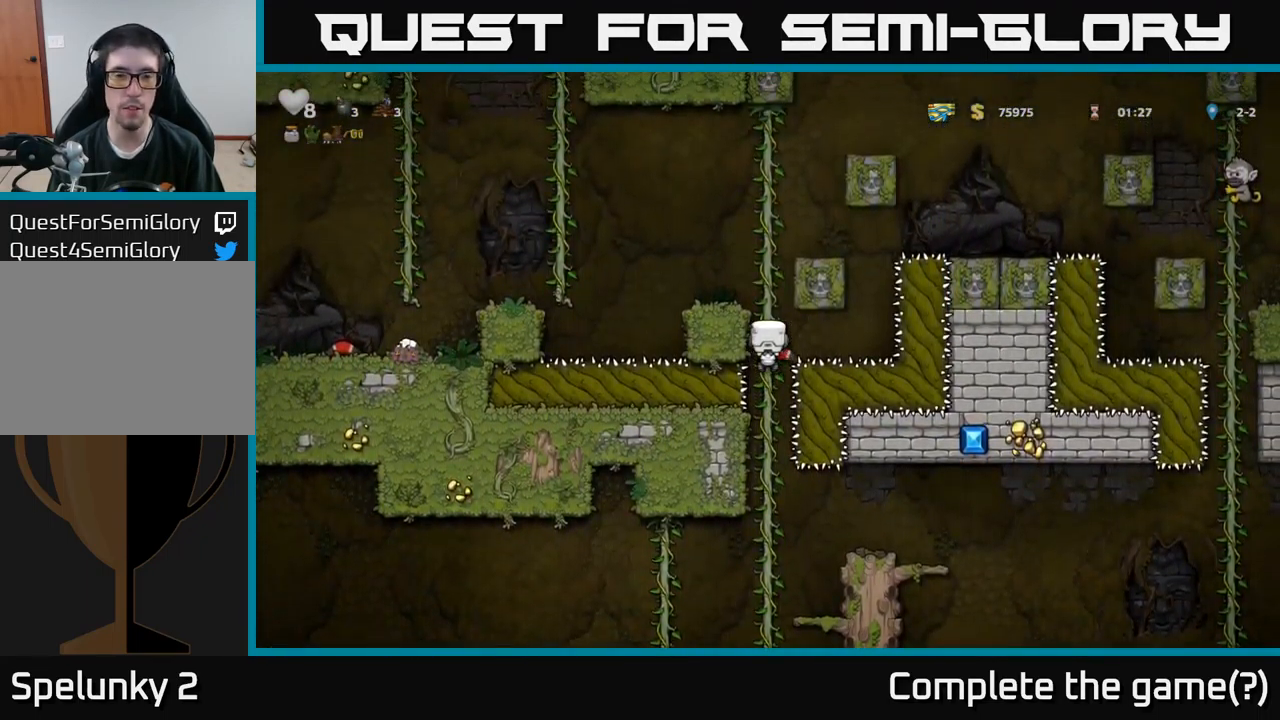
{"buttons": ["A", "DPAD_LEFT"], "left_stick": "center", "right_stick": "center", "events": [[184, "DPAD_LEFT", "down"], [200, "DPAD_UP", "up"], [234, "A", "down"]]}
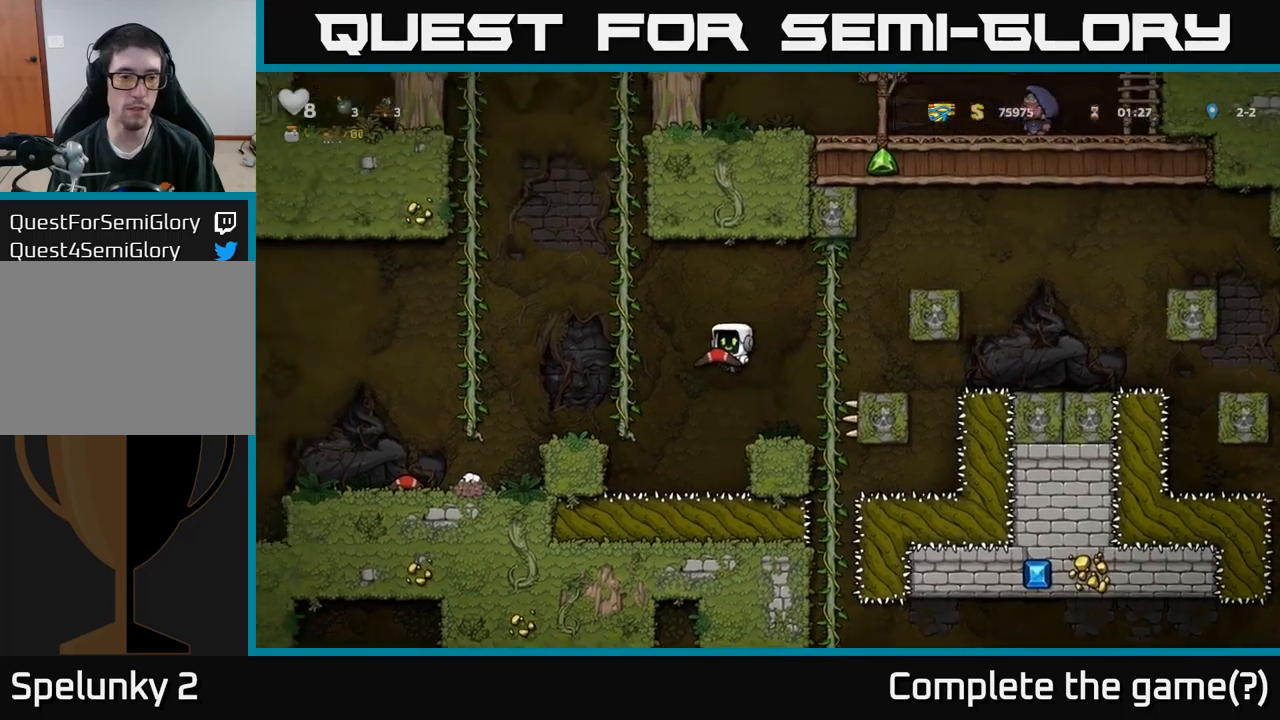
{"buttons": ["A", "DPAD_LEFT"], "left_stick": "center", "right_stick": "center", "events": [[184, "A", "up"], [384, "A", "down"]]}
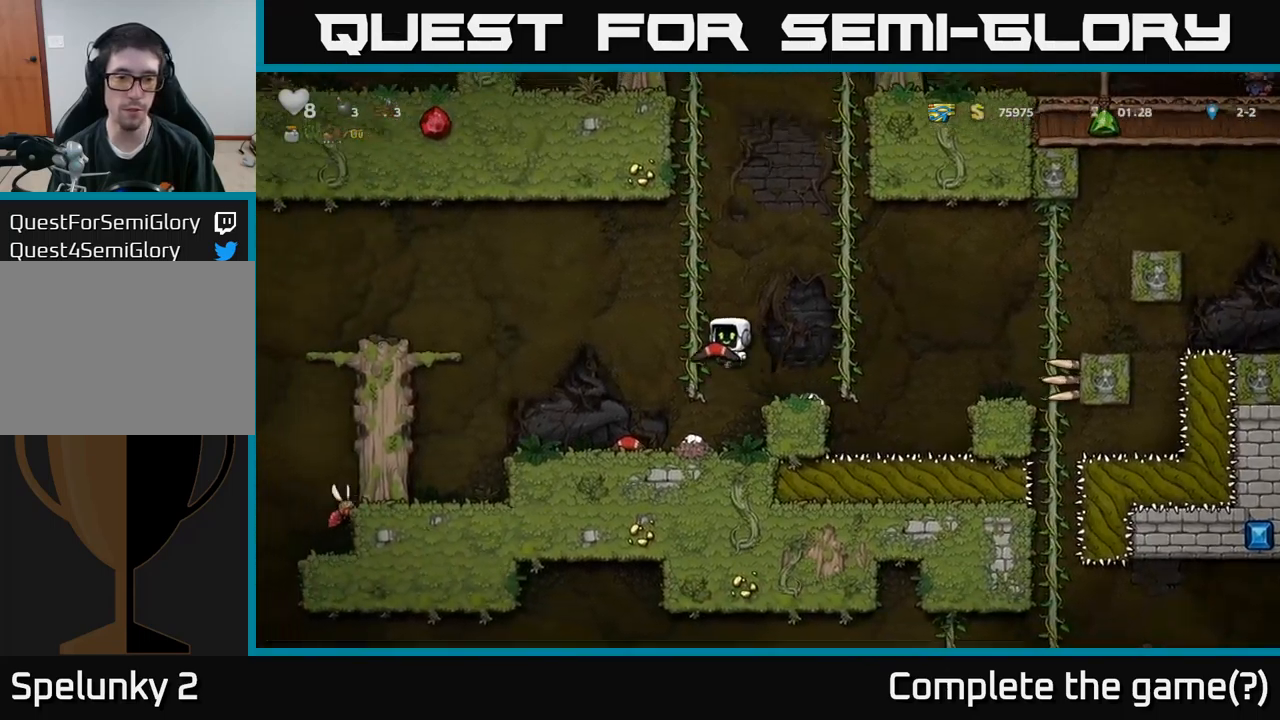
{"buttons": ["DPAD_LEFT"], "left_stick": "center", "right_stick": "center", "events": [[34, "DPAD_UP", "down"], [67, "DPAD_LEFT", "up"], [84, "A", "up"], [284, "DPAD_UP", "up"], [434, "DPAD_LEFT", "down"]]}
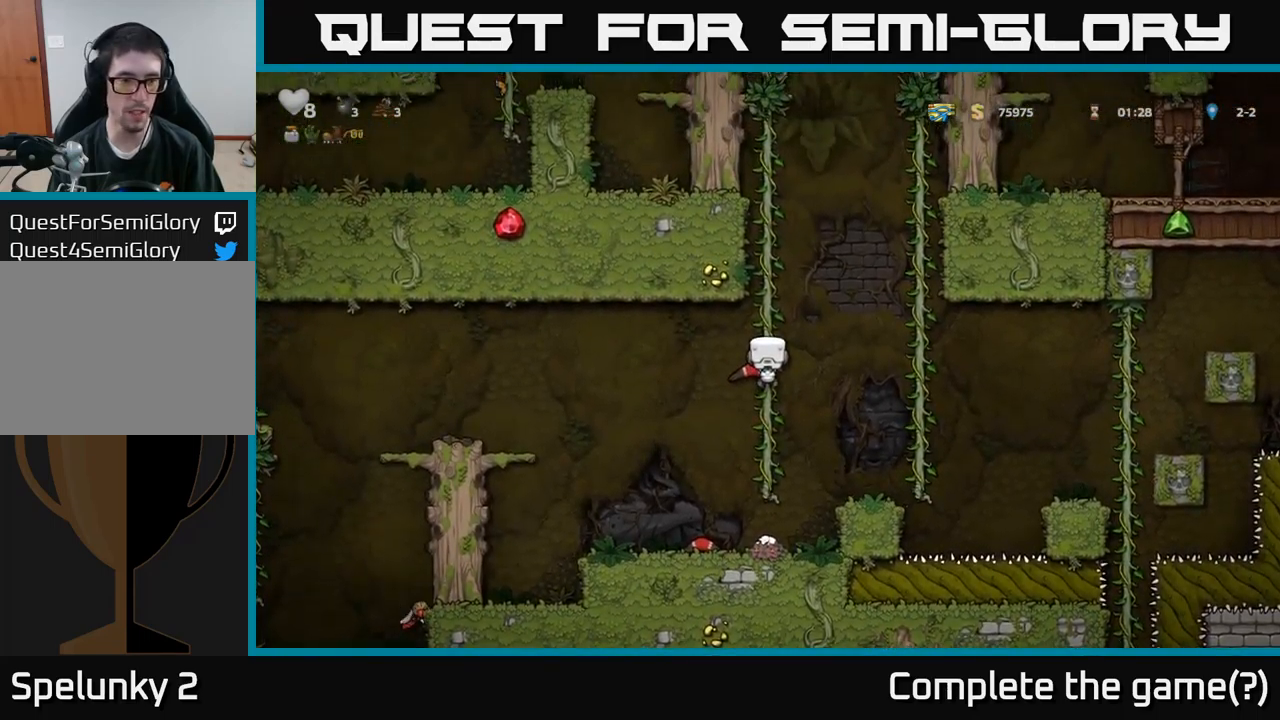
{"buttons": ["DPAD_LEFT"], "left_stick": "center", "right_stick": "center", "events": [[17, "A", "down"], [117, "A", "up"], [234, "DPAD_LEFT", "up"], [284, "DPAD_RIGHT", "down"], [350, "DPAD_DOWN", "down"], [384, "DPAD_DOWN", "up"], [384, "DPAD_RIGHT", "up"], [467, "DPAD_LEFT", "down"]]}
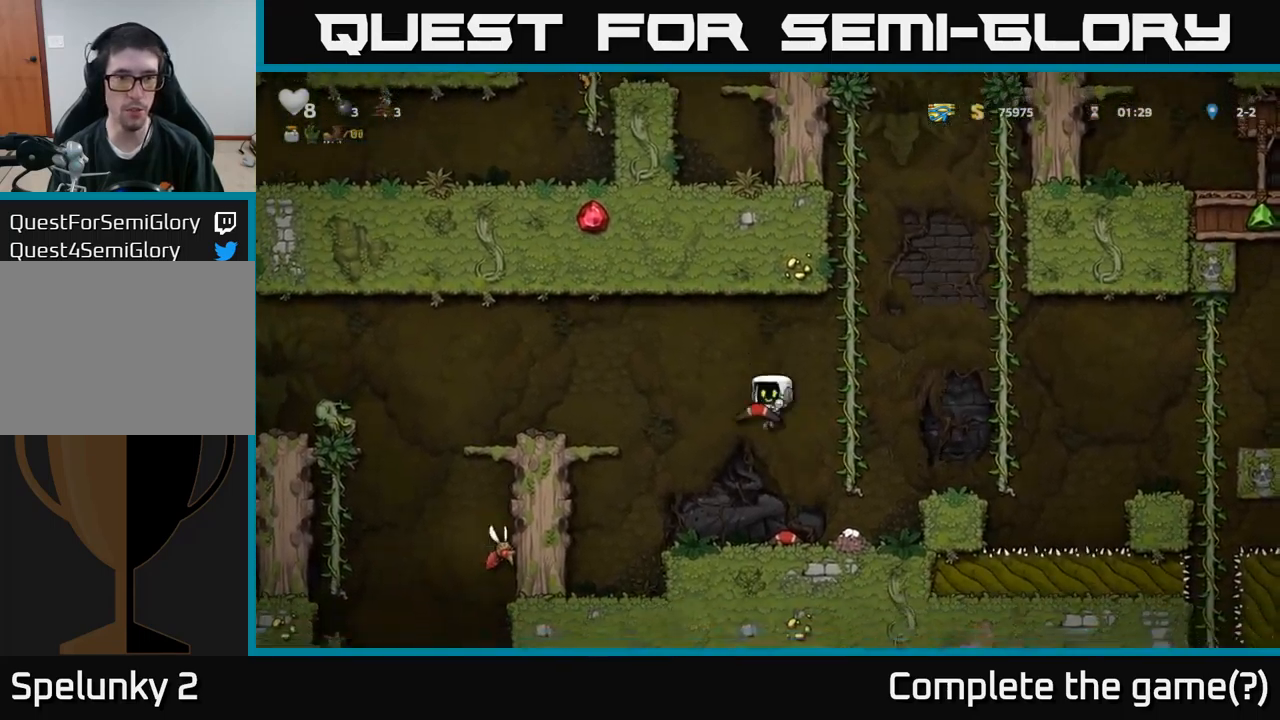
{"buttons": ["A", "DPAD_LEFT"], "left_stick": "center", "right_stick": "center", "events": [[217, "A", "down"], [367, "A", "up"], [500, "A", "down"]]}
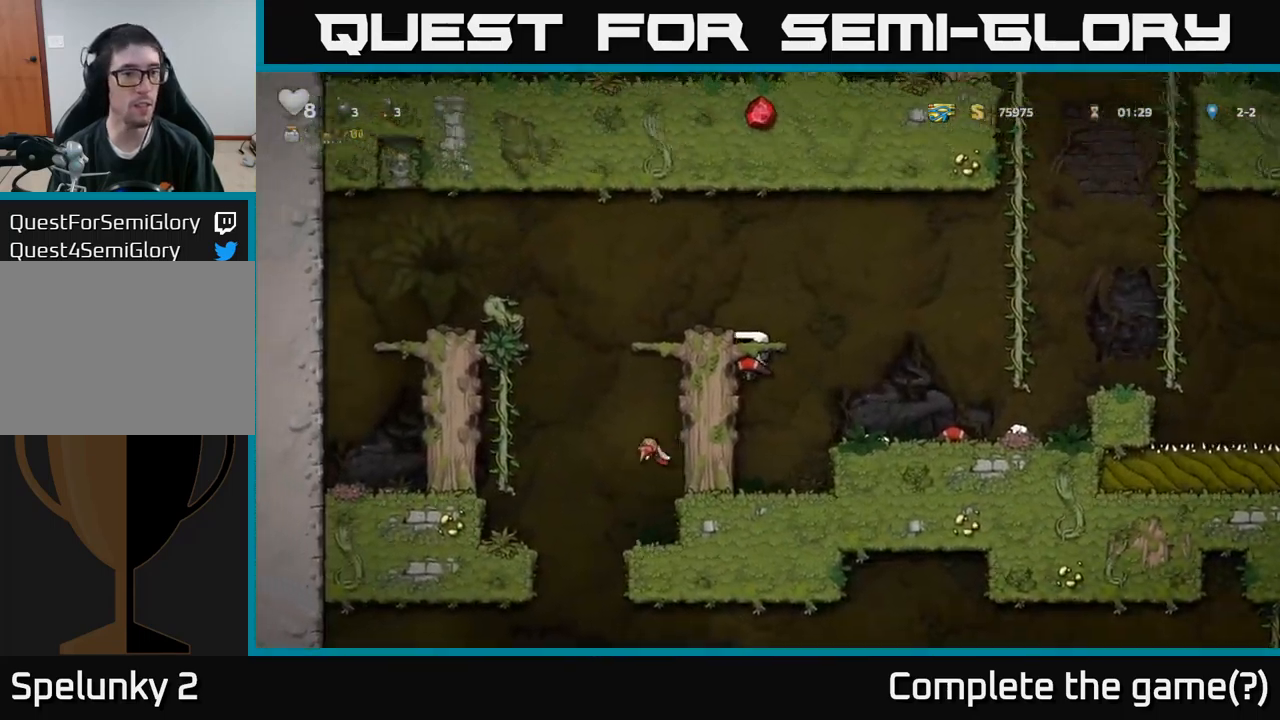
{"buttons": [], "left_stick": "center", "right_stick": "center", "events": [[167, "DPAD_LEFT", "up"], [184, "A", "up"], [350, "DPAD_LEFT", "down"], [484, "DPAD_LEFT", "up"]]}
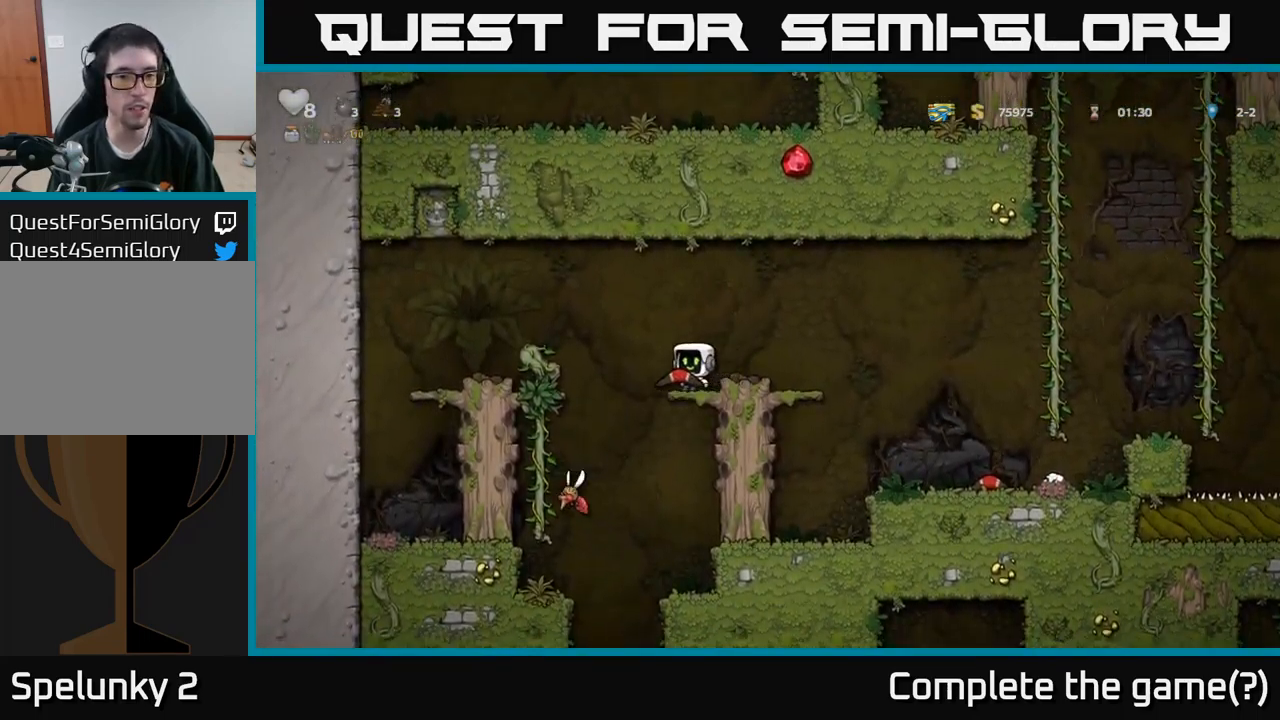
{"buttons": [], "left_stick": "center", "right_stick": "center", "events": [[150, "A", "down"], [200, "DPAD_LEFT", "down"], [250, "A", "up"], [334, "DPAD_LEFT", "up"]]}
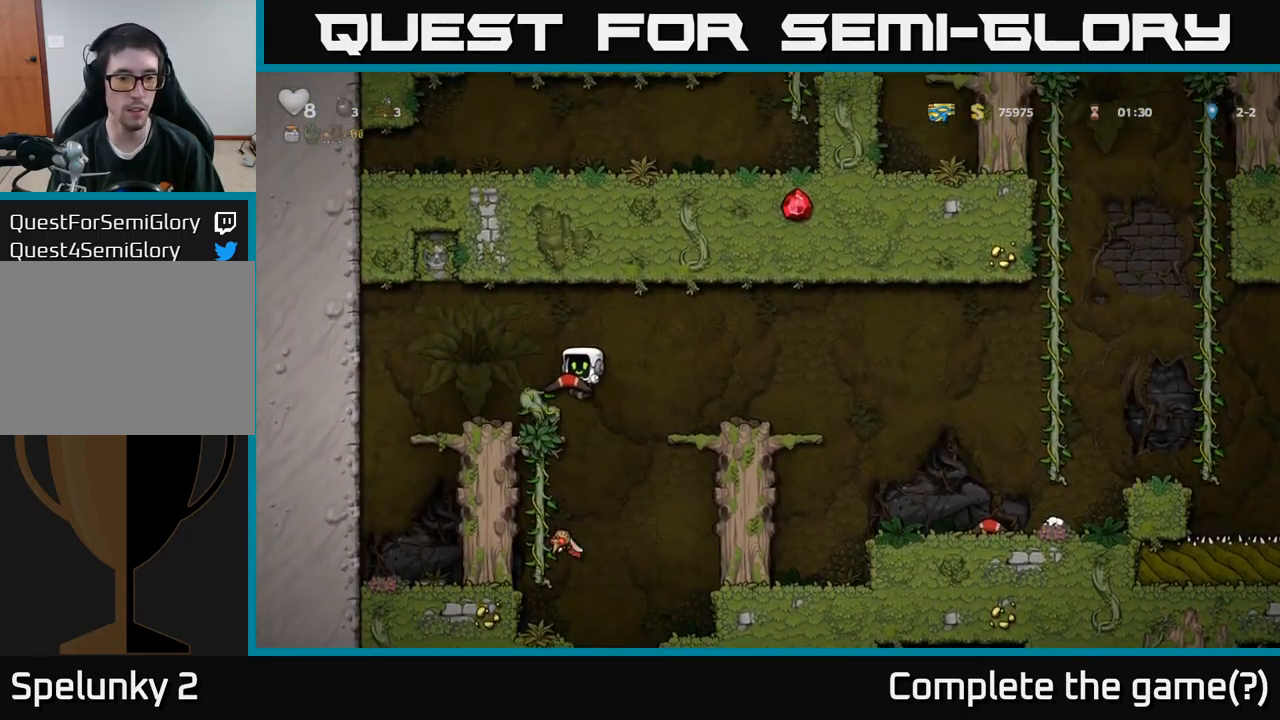
{"buttons": [], "left_stick": "center", "right_stick": "center", "events": [[184, "DPAD_LEFT", "down"], [300, "DPAD_LEFT", "up"]]}